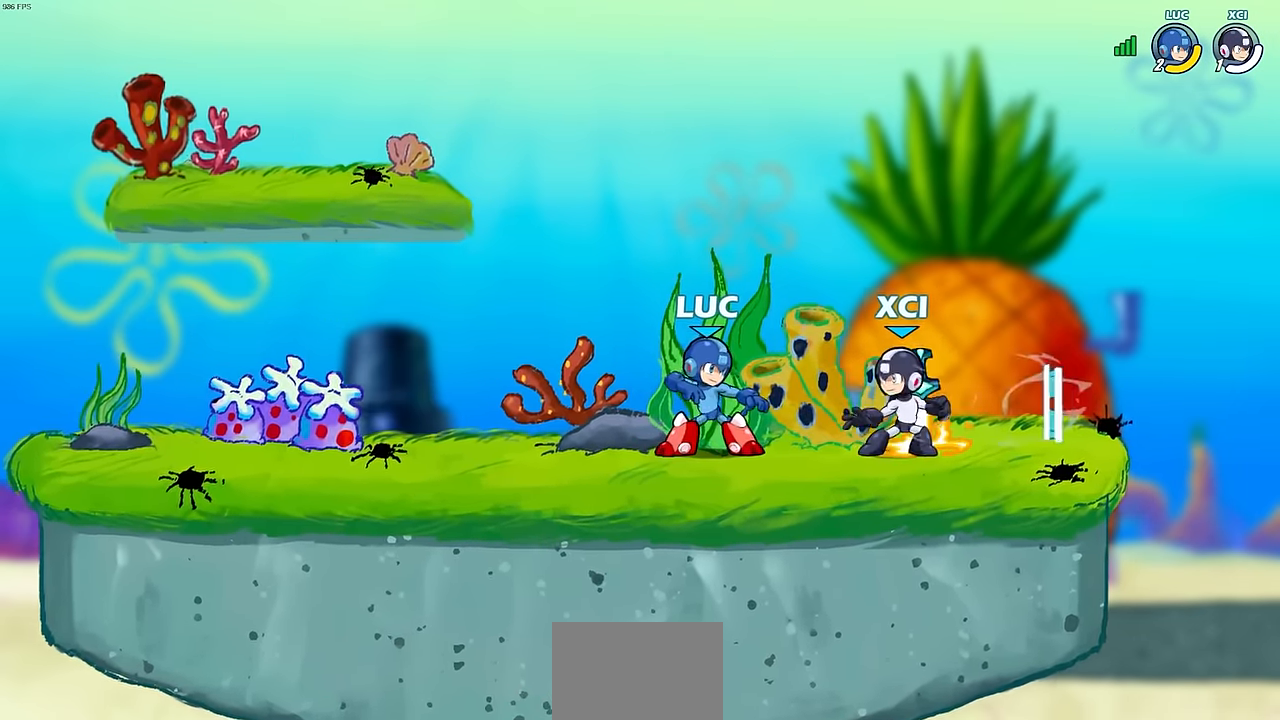
Gameplay with a controller (PlayStation layout); each line is a JSON object with the inputs held at the frame after it. "events" lists button and stick changes between this image and that frame as [ms after this image, input, new state], when the widget could be followed in between. Not read: right_stick.
{"buttons": ["SQUARE"], "left_stick": "center", "events": [[117, "SQUARE", "down"], [217, "SQUARE", "up"], [317, "SQUARE", "down"], [383, "SQUARE", "up"], [483, "SQUARE", "down"]]}
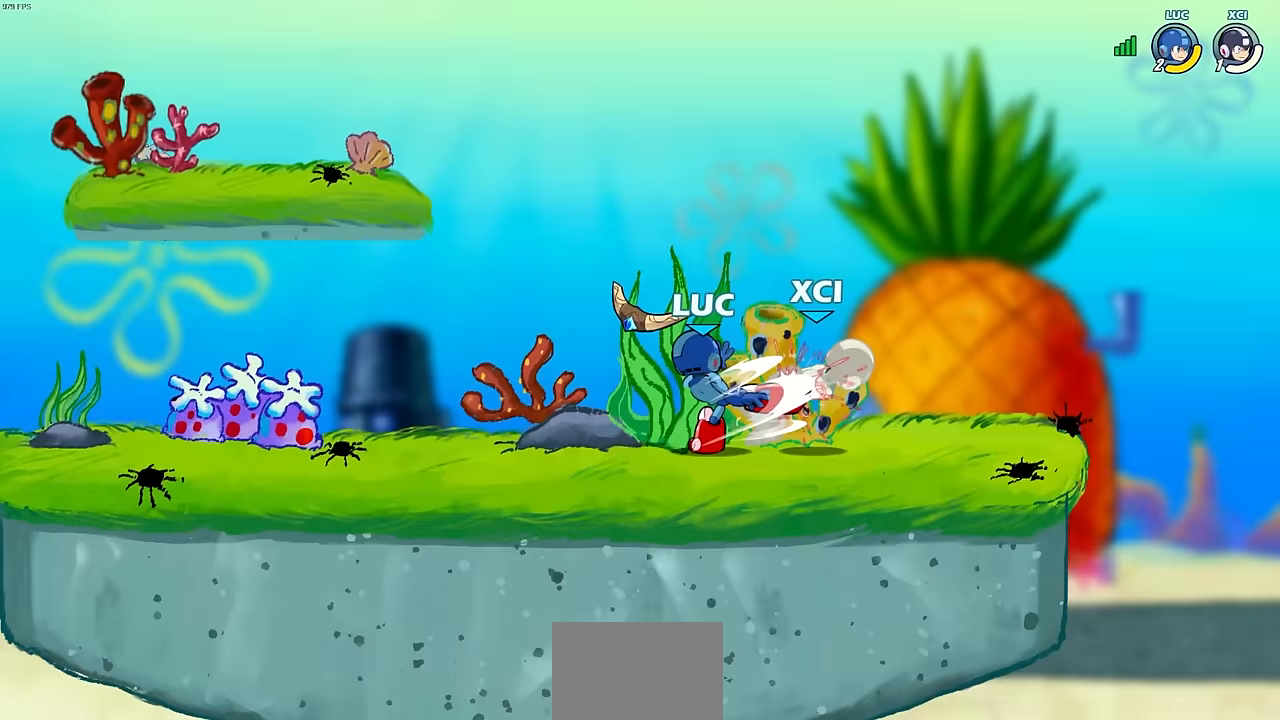
{"buttons": [], "left_stick": "right", "events": [[50, "SQUARE", "up"], [133, "SQUARE", "down"], [250, "SQUARE", "up"], [467, "left_stick", "right"]]}
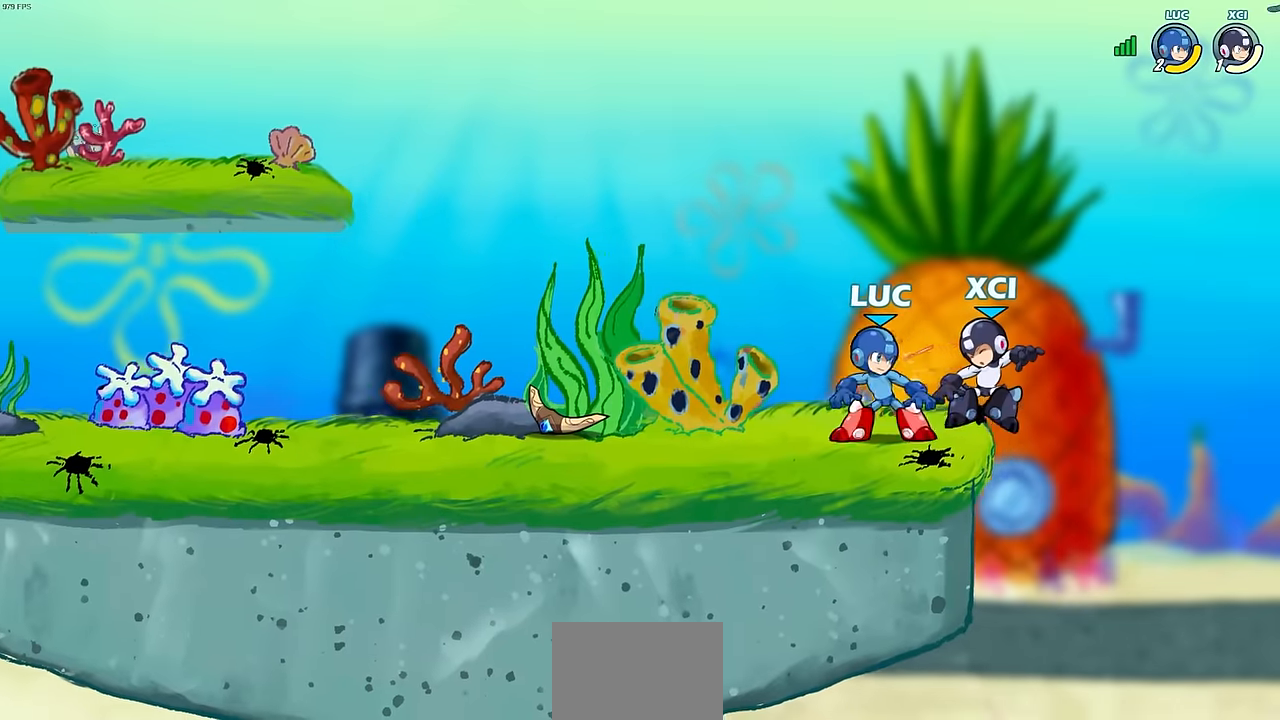
{"buttons": [], "left_stick": "center", "events": [[17, "SQUARE", "down"], [117, "SQUARE", "up"], [167, "left_stick", "center"]]}
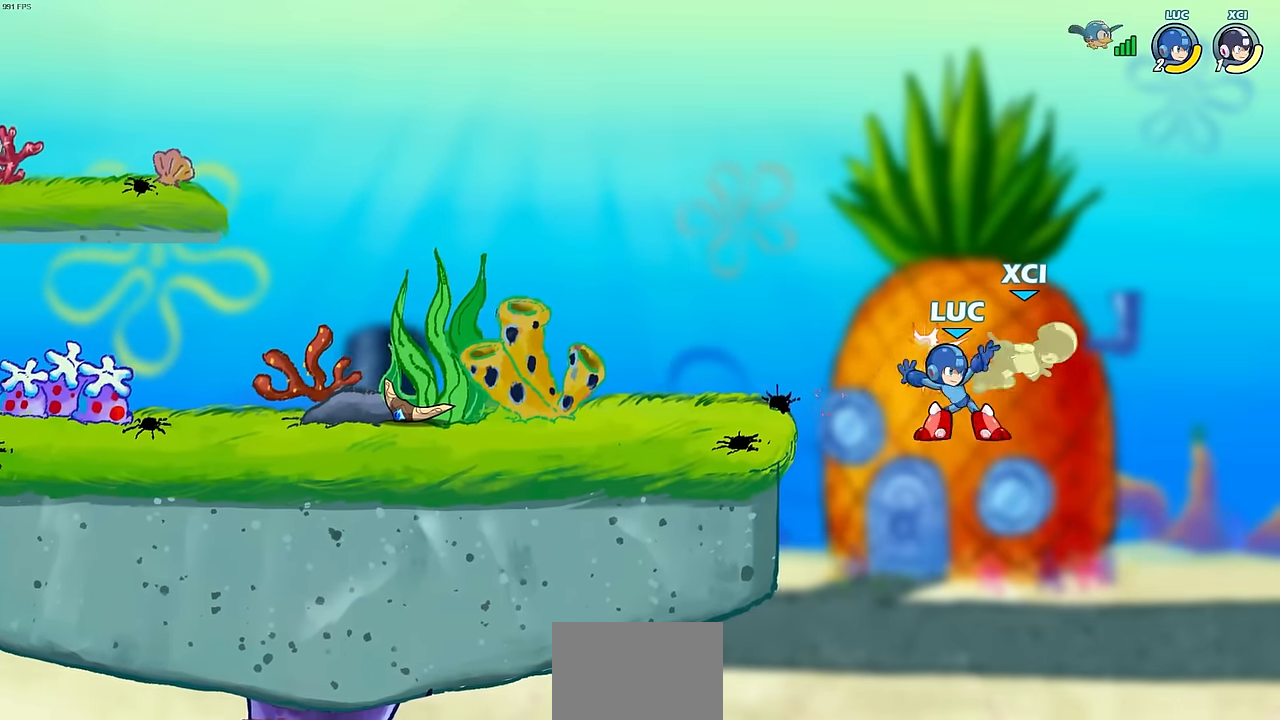
{"buttons": [], "left_stick": "left", "events": [[217, "left_stick", "left"]]}
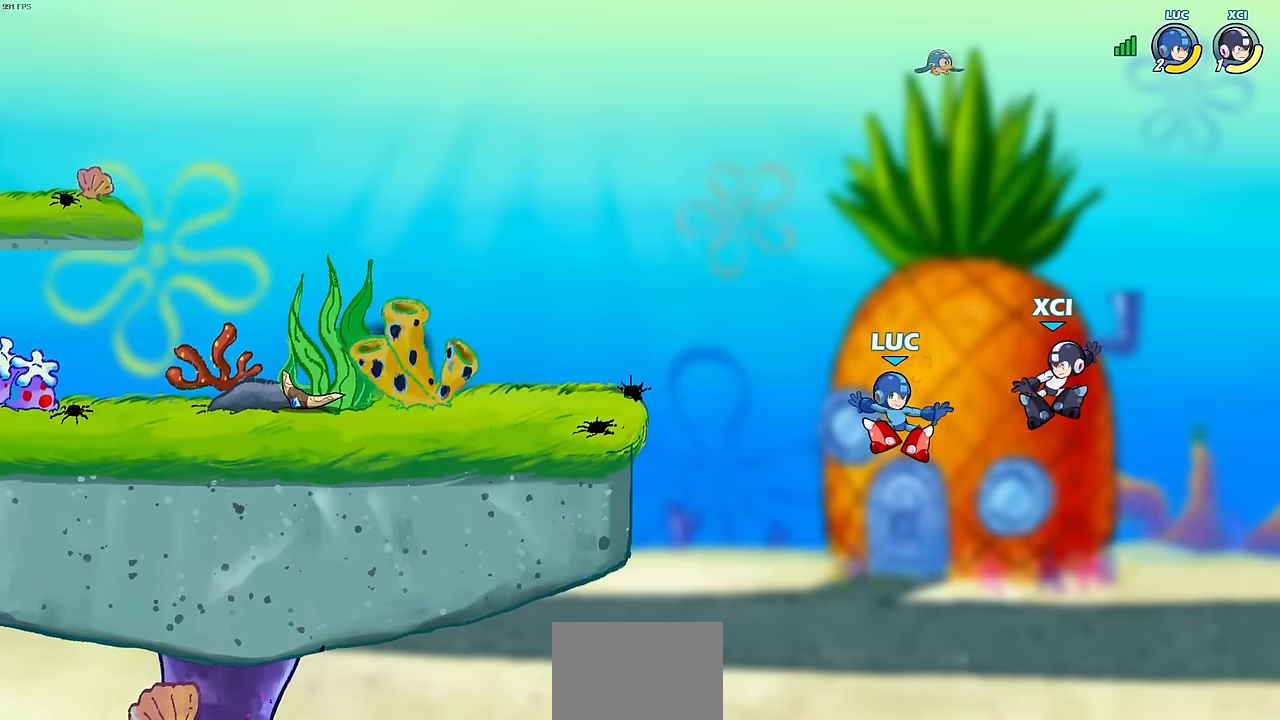
{"buttons": [], "left_stick": "down-right", "events": [[17, "CROSS", "down"], [150, "CROSS", "up"], [333, "left_stick", "down-left"], [483, "left_stick", "down-right"]]}
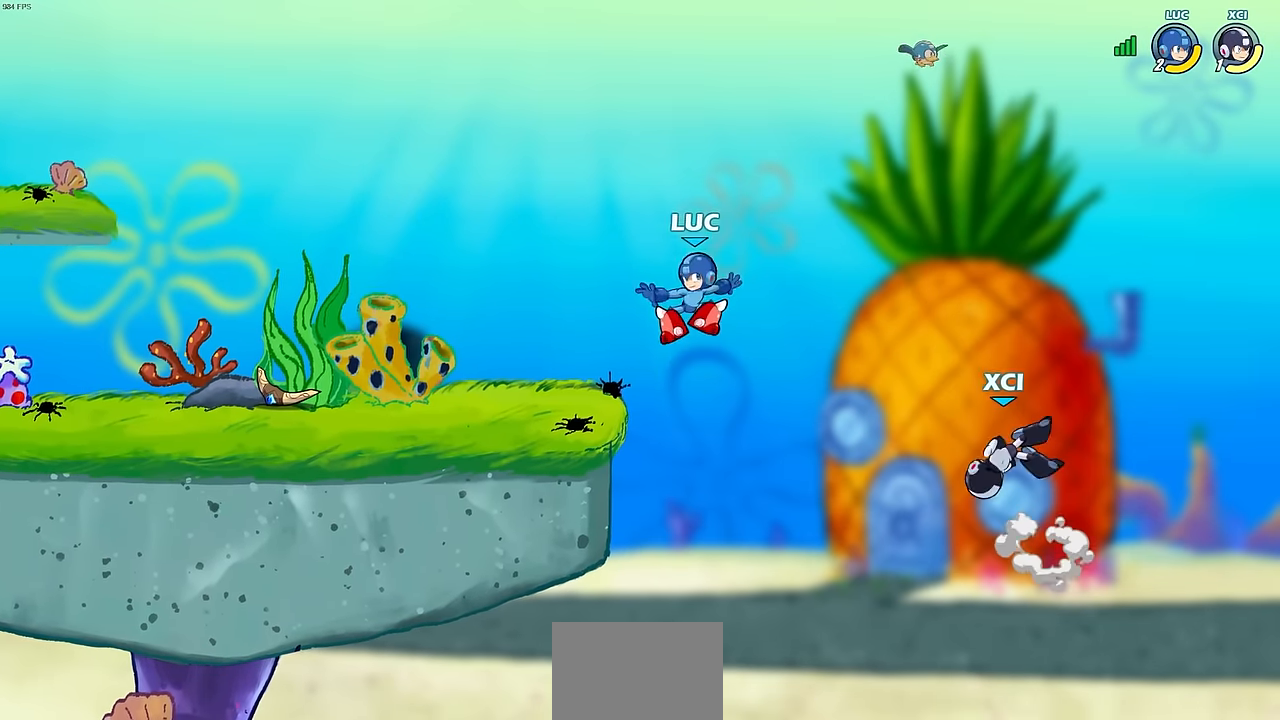
{"buttons": [], "left_stick": "center", "events": [[183, "left_stick", "center"], [200, "R2", "down"], [233, "CIRCLE", "down"], [317, "CIRCLE", "up"], [333, "R2", "up"]]}
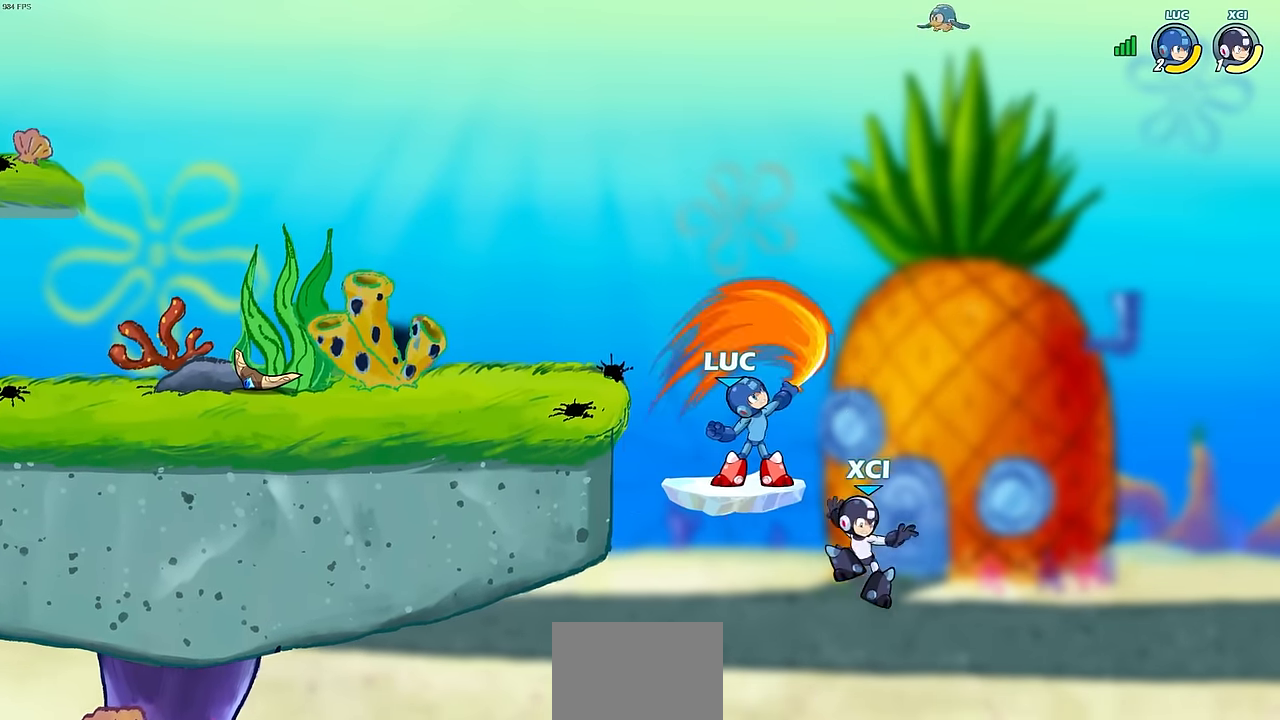
{"buttons": [], "left_stick": "left", "events": [[350, "left_stick", "up-left"], [433, "left_stick", "left"]]}
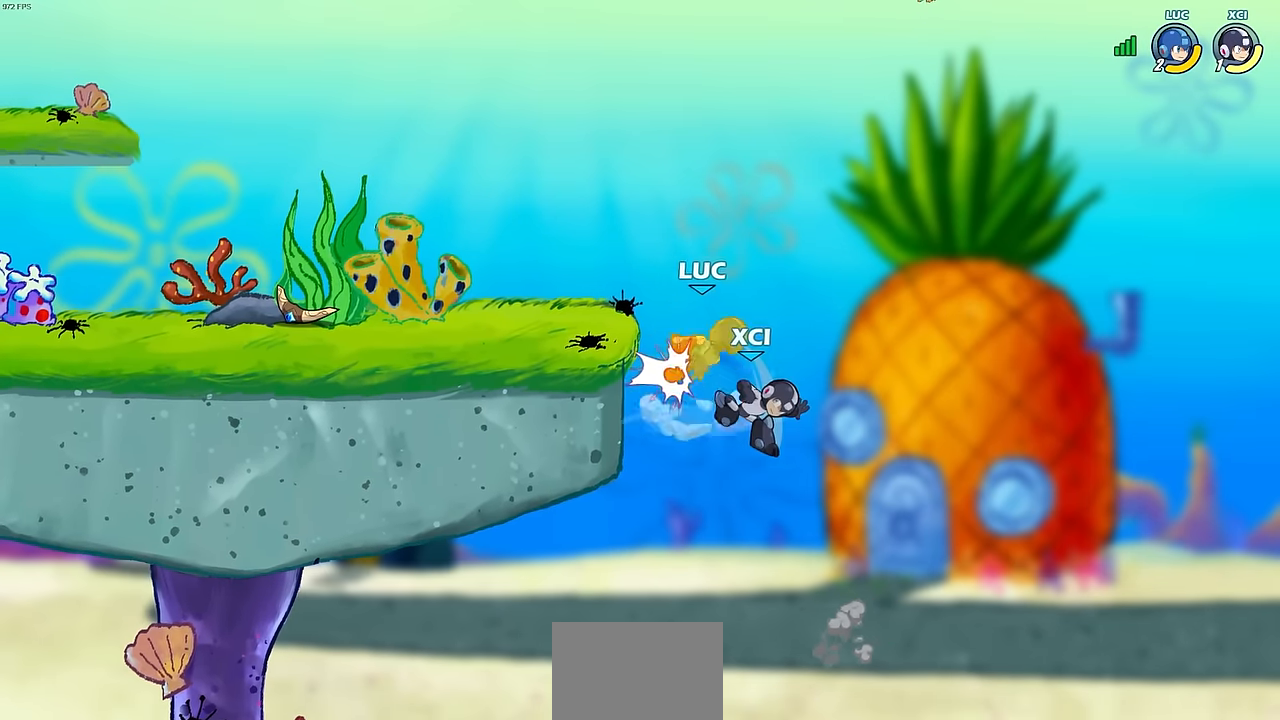
{"buttons": [], "left_stick": "center", "events": [[33, "left_stick", "down-left"], [183, "left_stick", "center"]]}
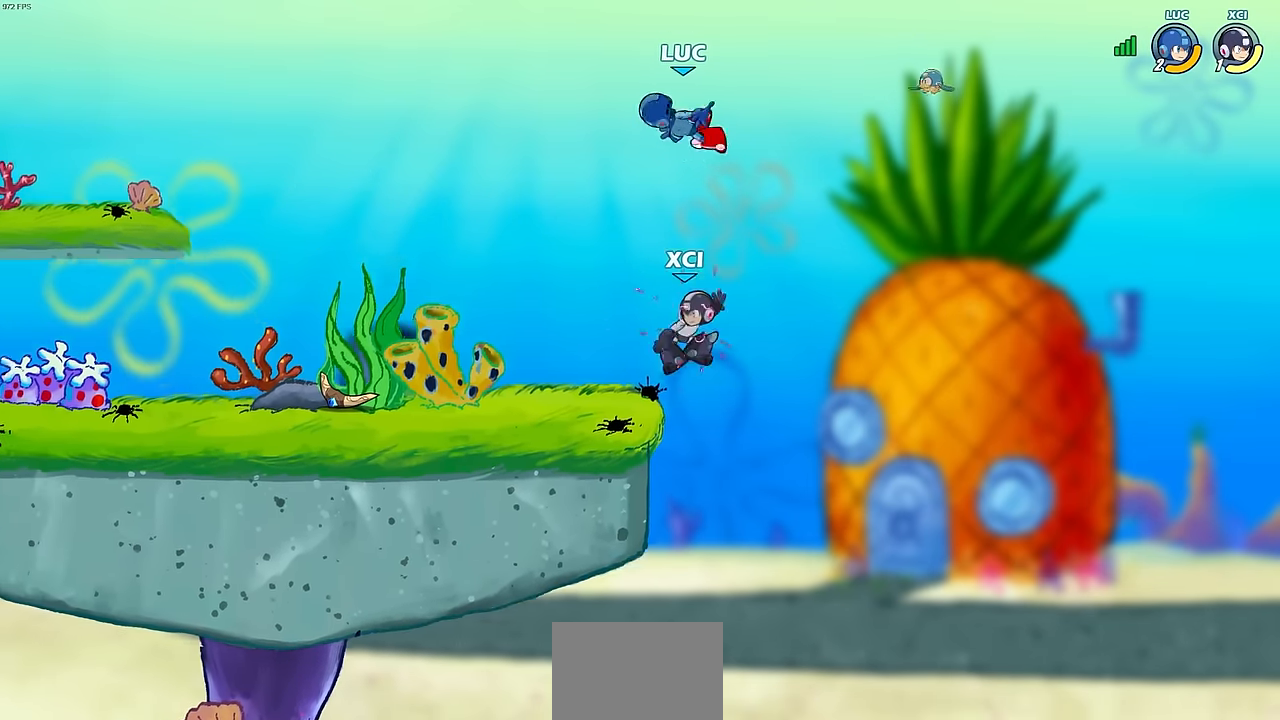
{"buttons": [], "left_stick": "center", "events": [[133, "left_stick", "left"], [183, "CROSS", "down"], [300, "CROSS", "up"], [483, "left_stick", "center"]]}
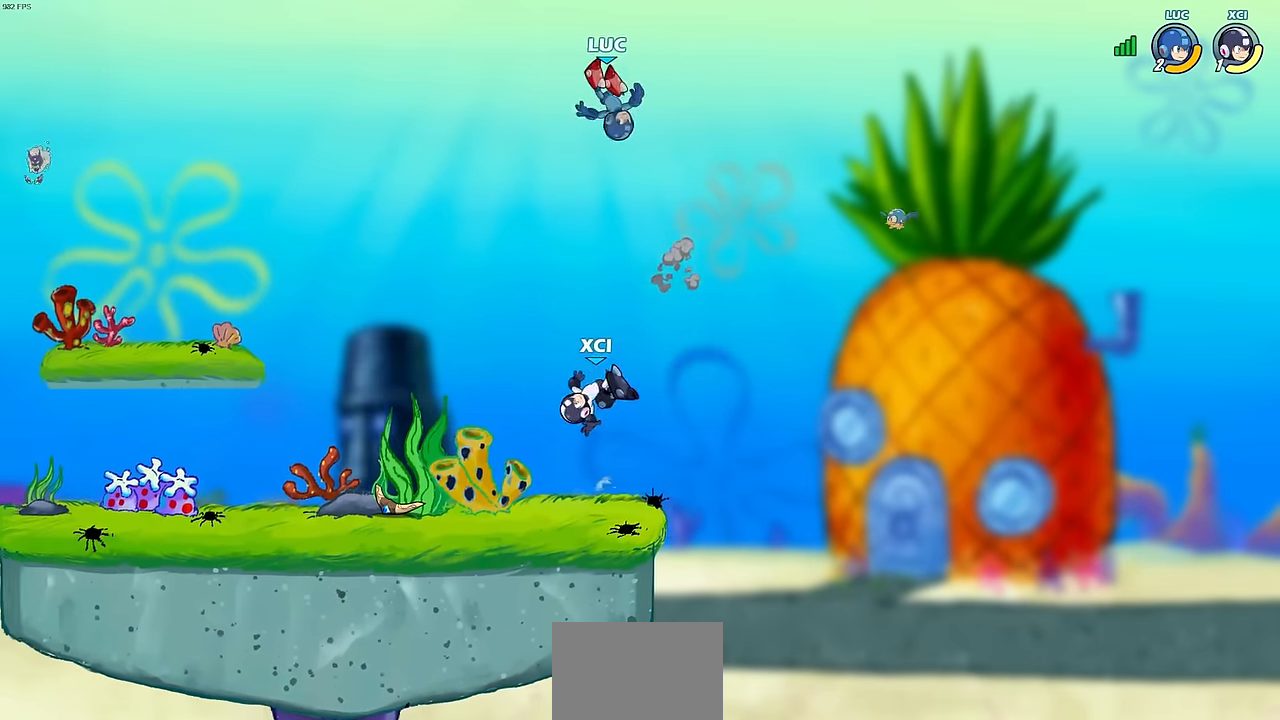
{"buttons": [], "left_stick": "center", "events": [[100, "left_stick", "down"], [117, "R1", "down"], [183, "R1", "up"], [217, "left_stick", "center"]]}
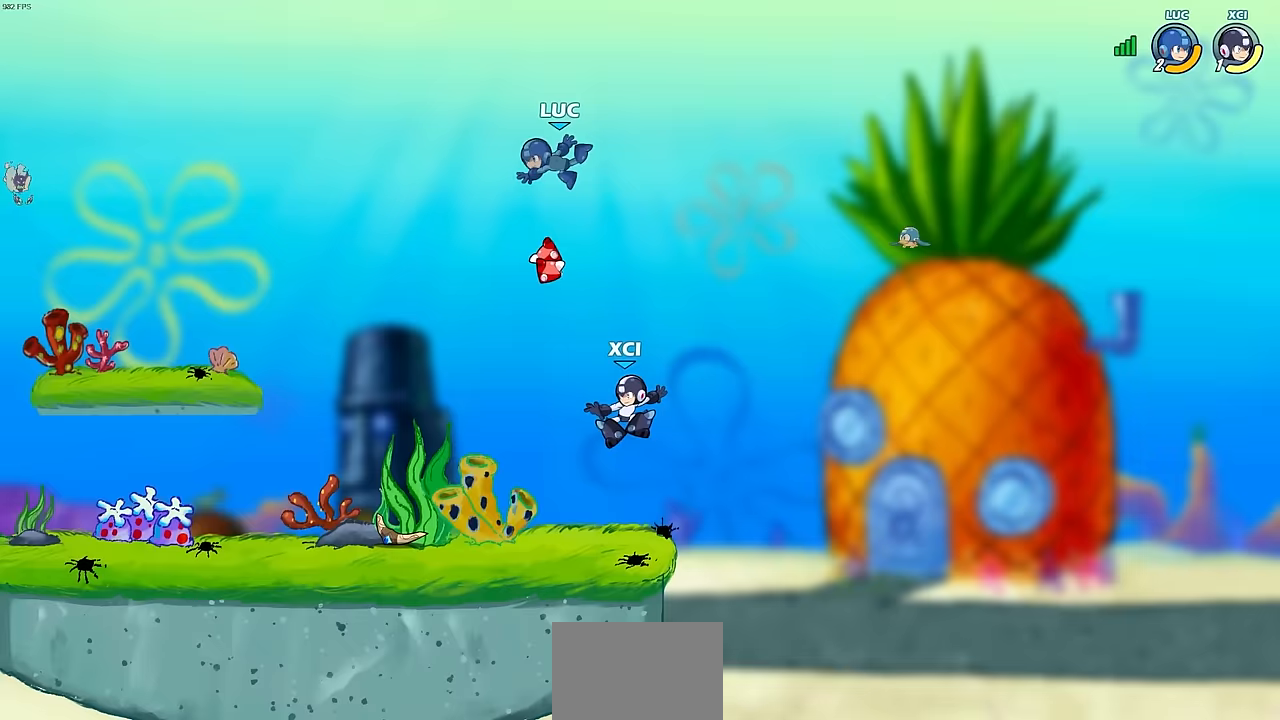
{"buttons": [], "left_stick": "left", "events": [[33, "left_stick", "down-left"], [300, "left_stick", "left"], [417, "R1", "down"], [483, "R1", "up"]]}
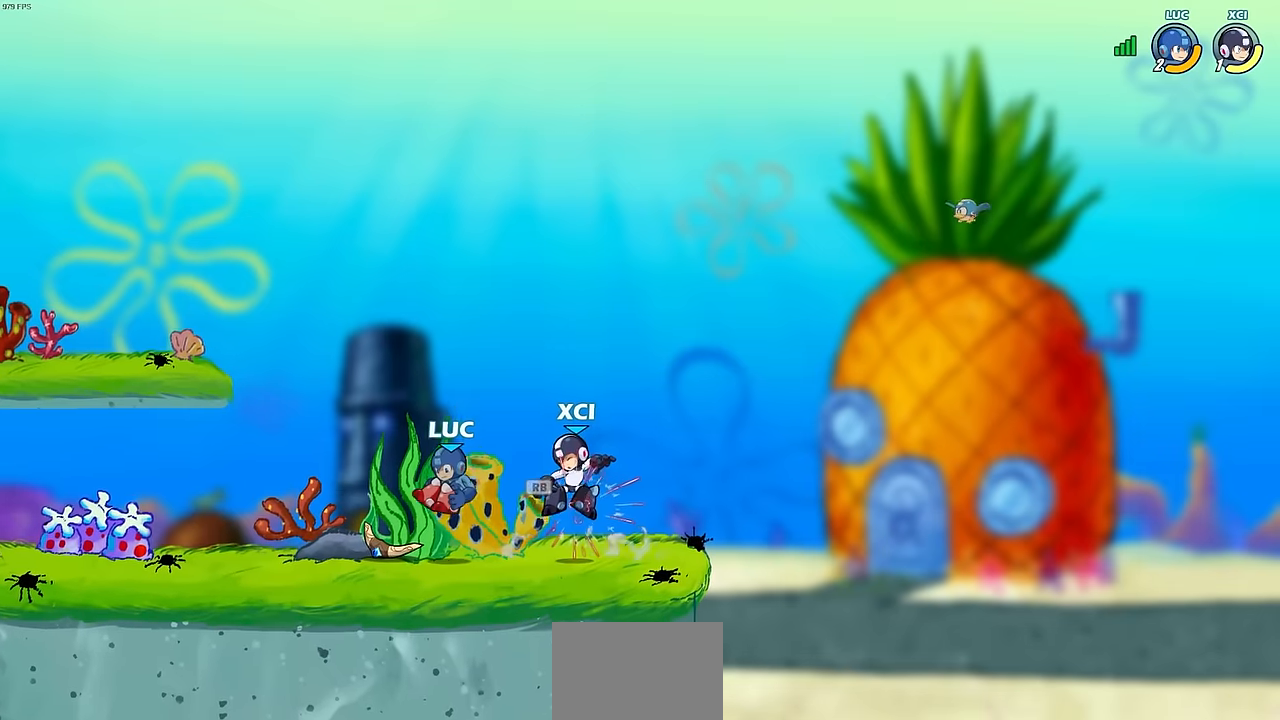
{"buttons": ["SQUARE"], "left_stick": "center", "events": [[17, "left_stick", "right"], [100, "SQUARE", "down"], [100, "left_stick", "center"], [167, "SQUARE", "up"], [267, "SQUARE", "down"], [350, "SQUARE", "up"], [450, "SQUARE", "down"]]}
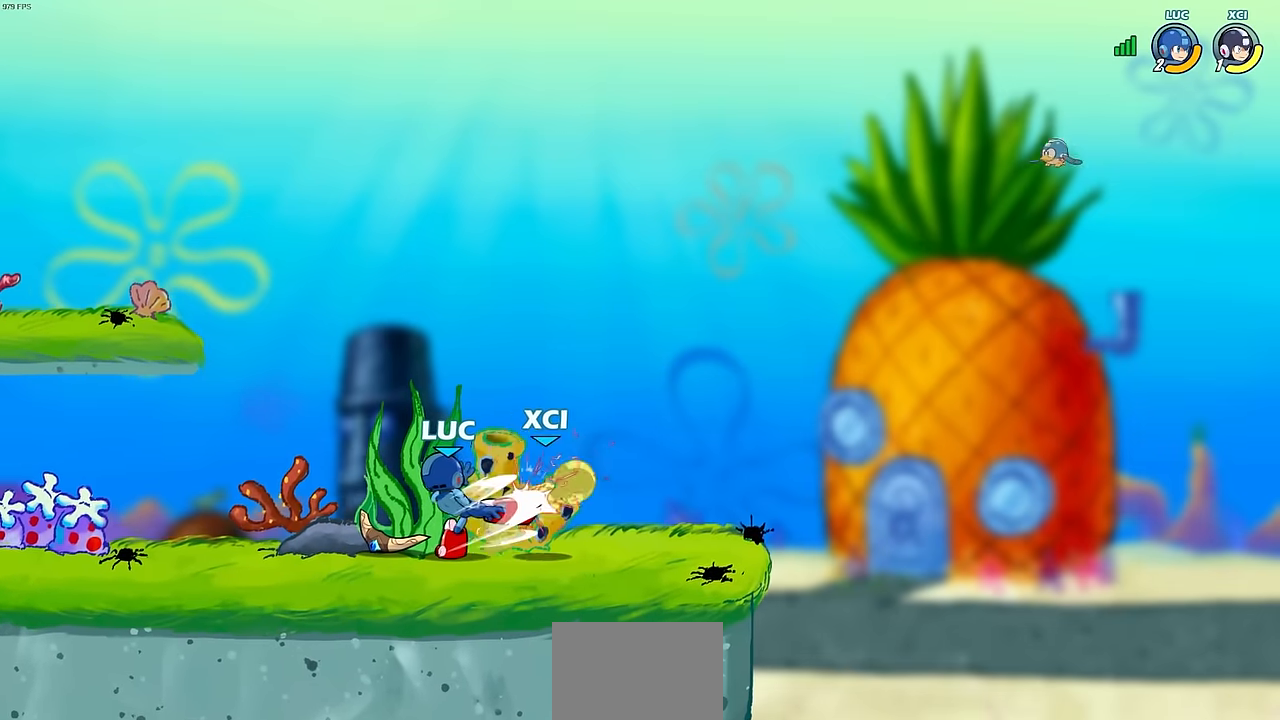
{"buttons": [], "left_stick": "center", "events": [[17, "SQUARE", "up"]]}
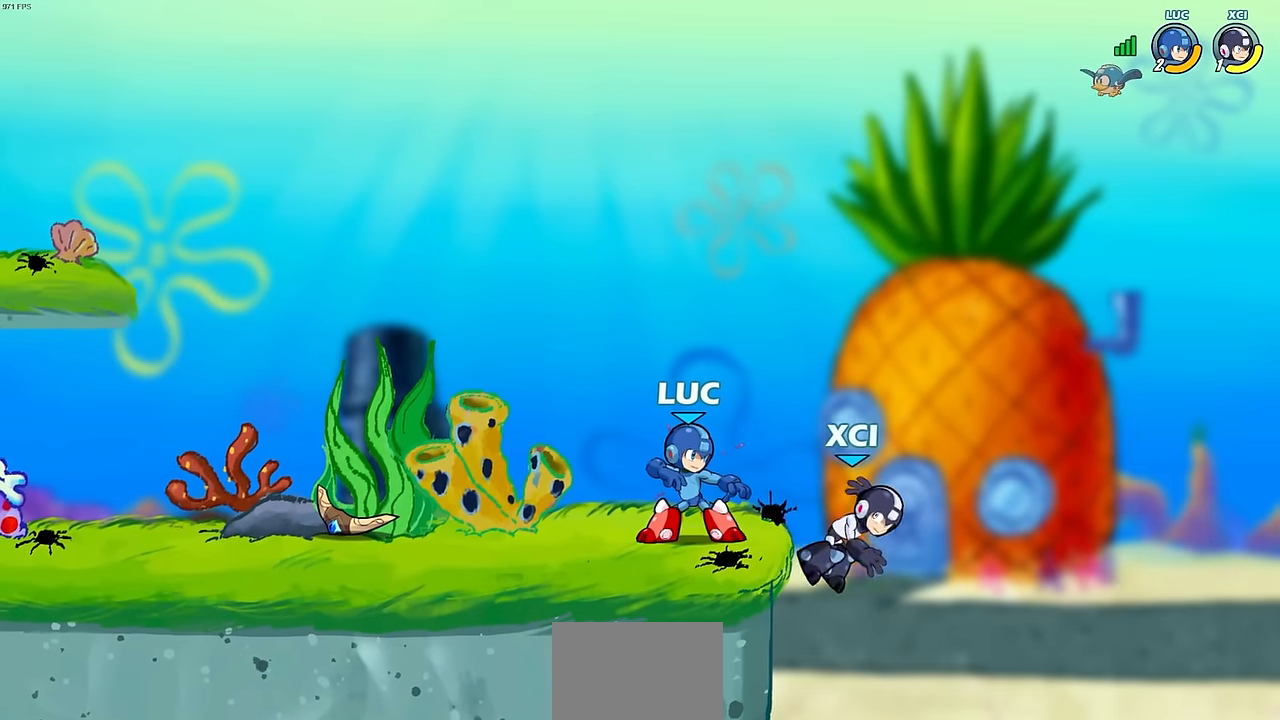
{"buttons": [], "left_stick": "up", "events": [[217, "left_stick", "left"], [500, "left_stick", "up"]]}
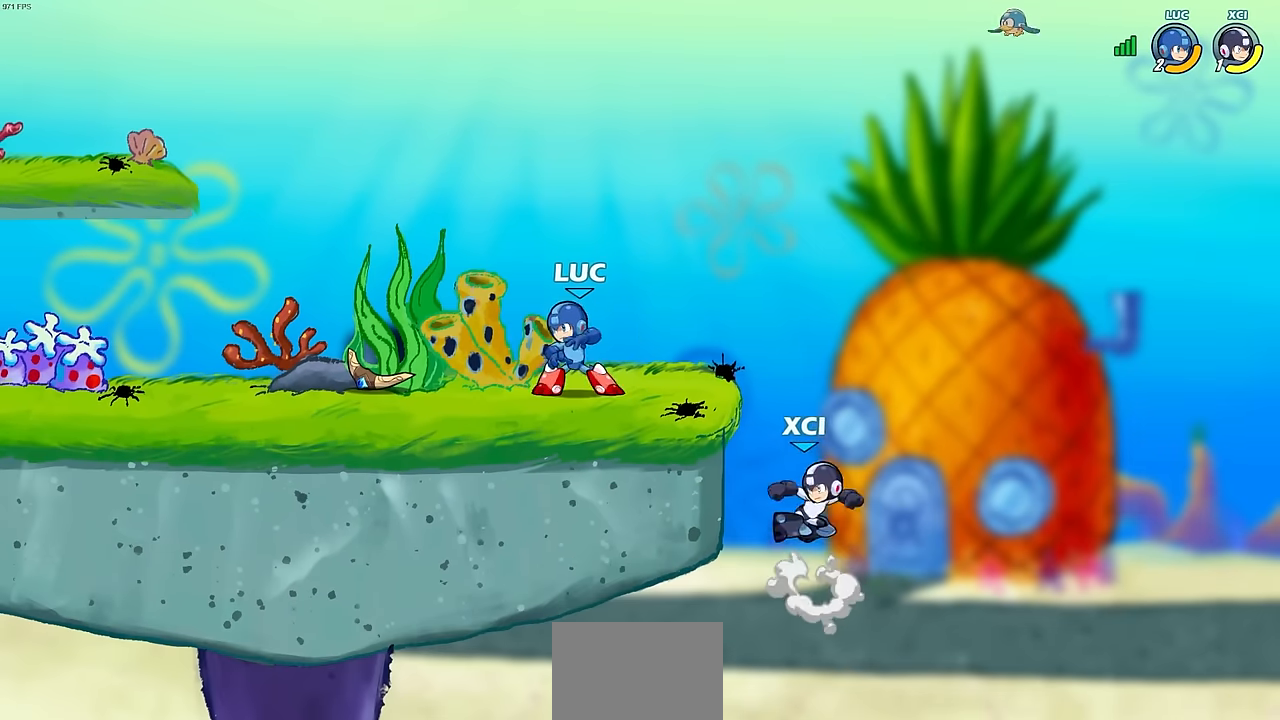
{"buttons": ["CIRCLE"], "left_stick": "right", "events": [[17, "left_stick", "up-right"], [150, "left_stick", "down"], [167, "CIRCLE", "down"], [433, "left_stick", "right"]]}
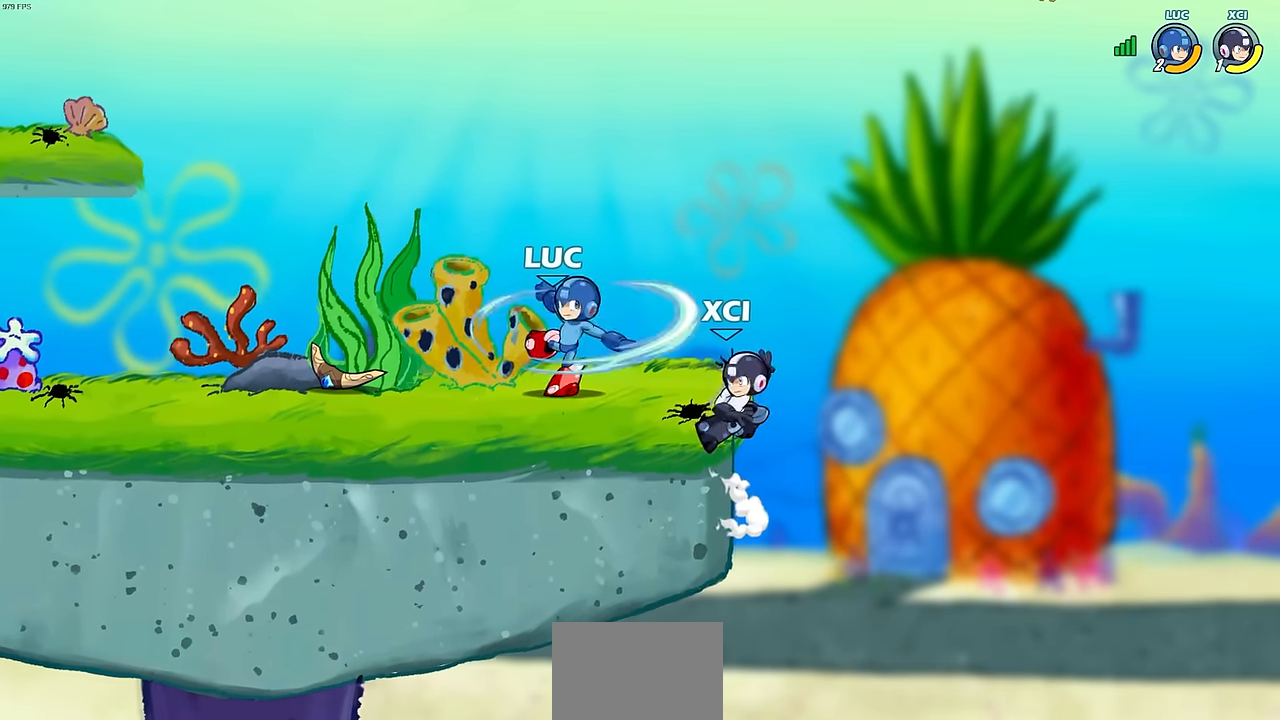
{"buttons": ["CIRCLE"], "left_stick": "right", "events": []}
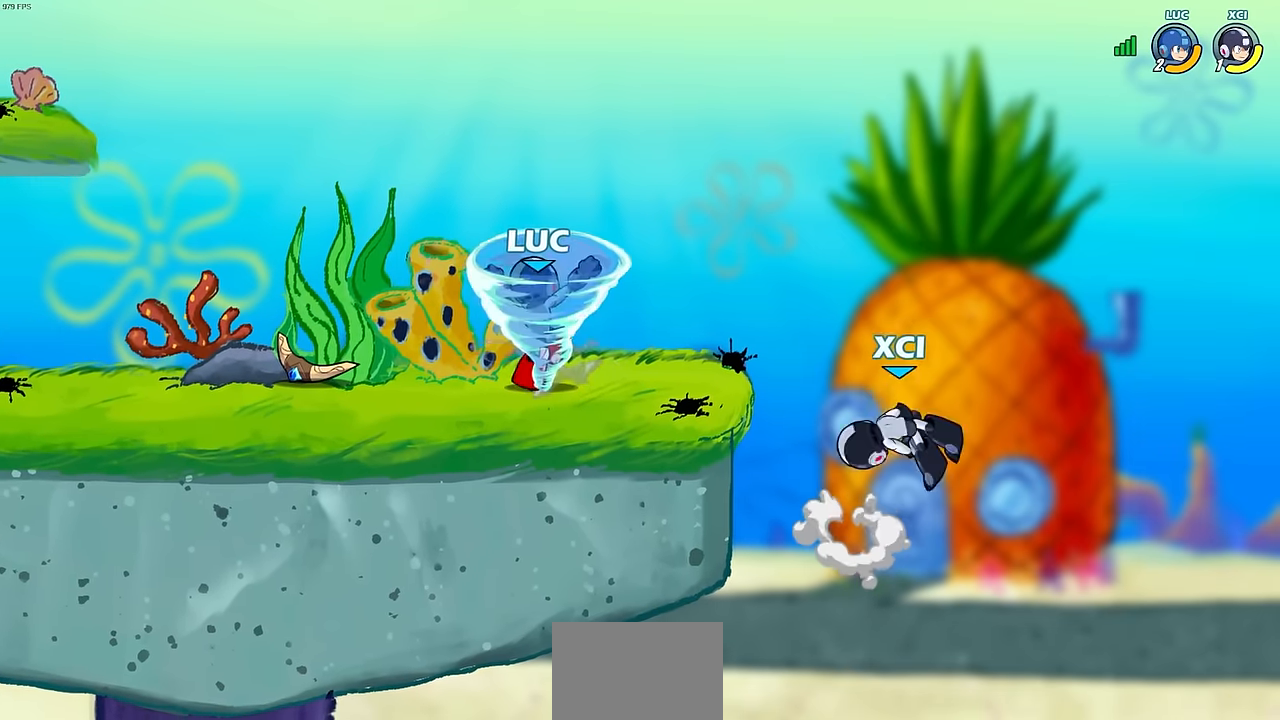
{"buttons": ["CIRCLE"], "left_stick": "right", "events": []}
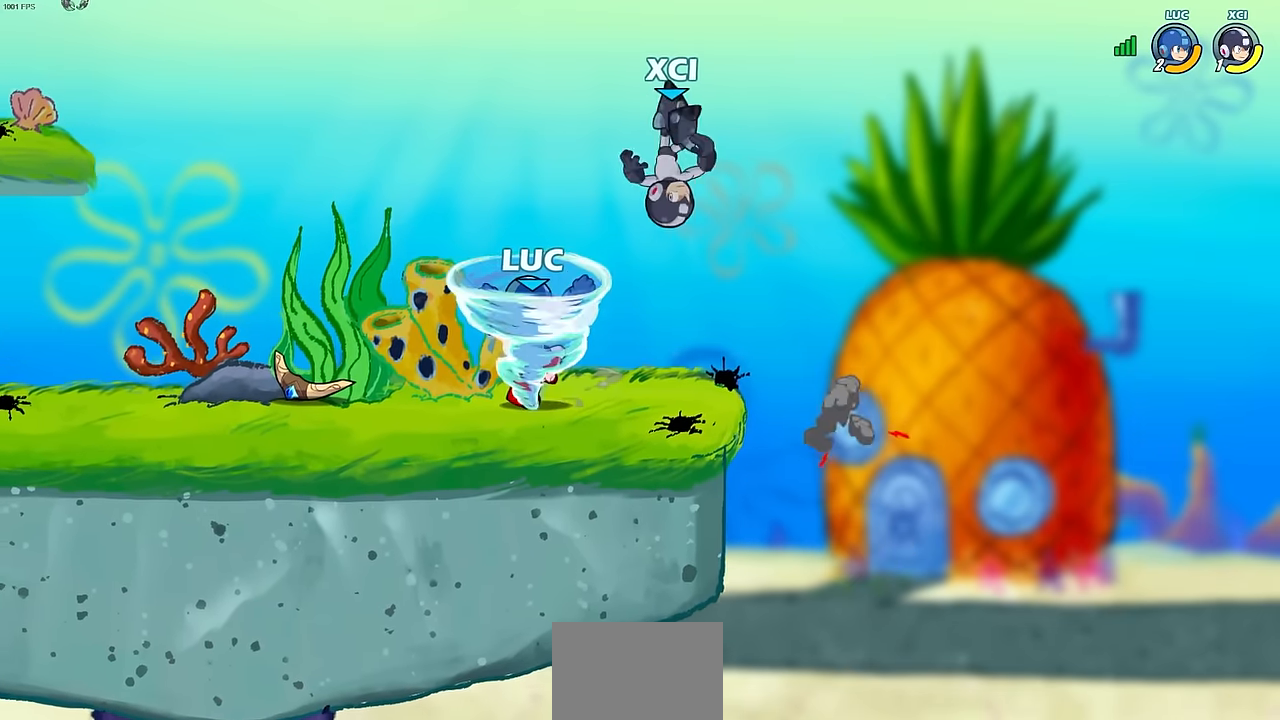
{"buttons": ["CIRCLE"], "left_stick": "left", "events": [[183, "left_stick", "up"], [300, "left_stick", "left"]]}
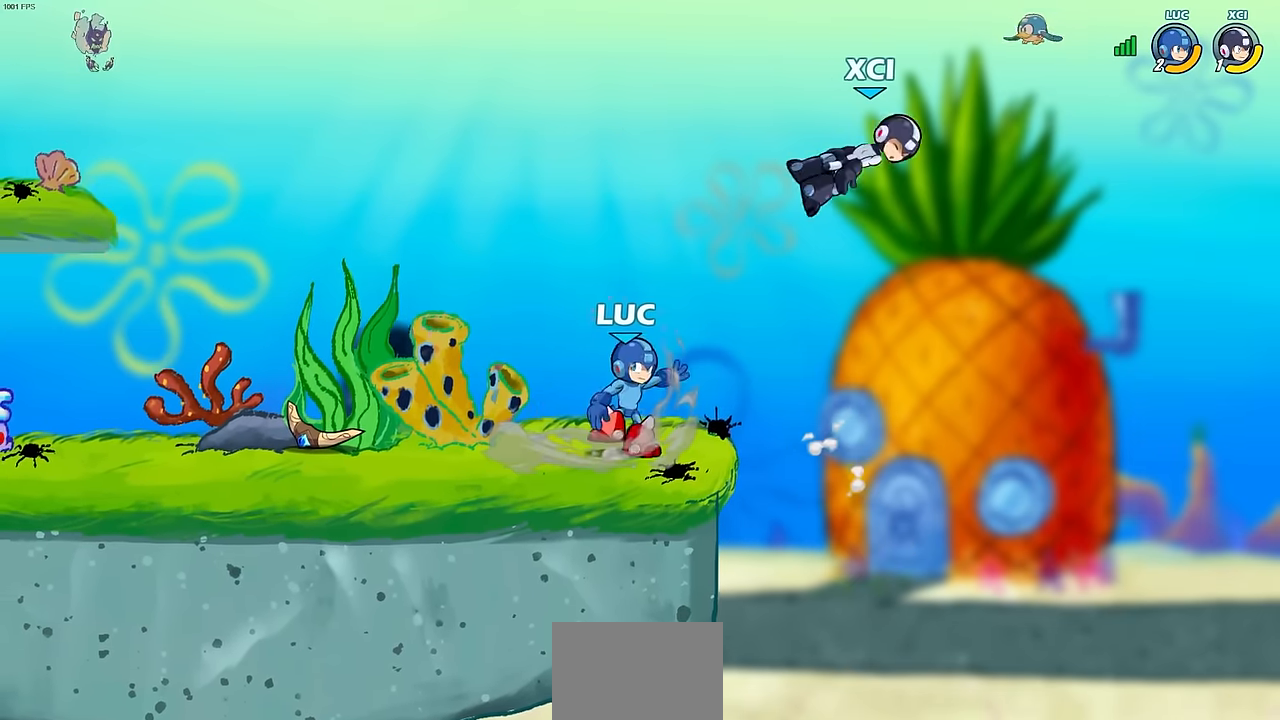
{"buttons": [], "left_stick": "up", "events": [[33, "CIRCLE", "up"], [483, "left_stick", "up"]]}
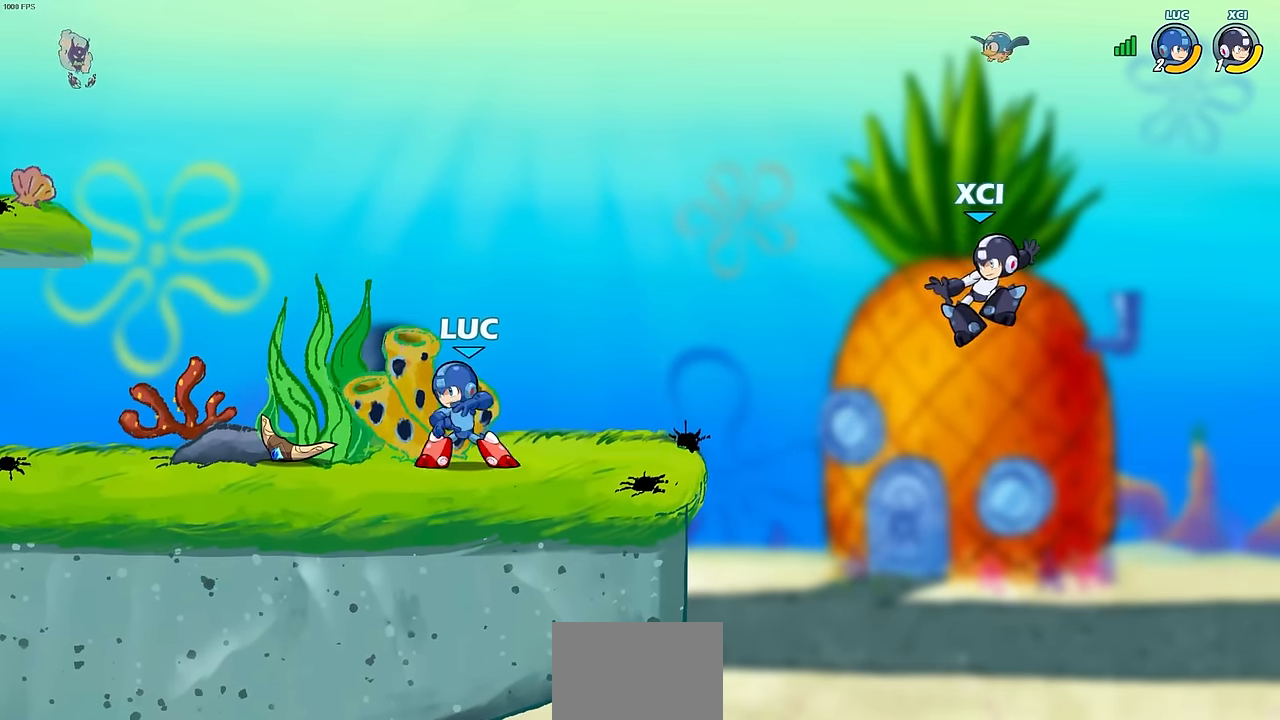
{"buttons": [], "left_stick": "up", "events": [[17, "left_stick", "up-right"], [150, "R2", "down"], [183, "CIRCLE", "down"], [317, "left_stick", "center"], [333, "R2", "up"], [350, "CIRCLE", "up"], [500, "left_stick", "up"]]}
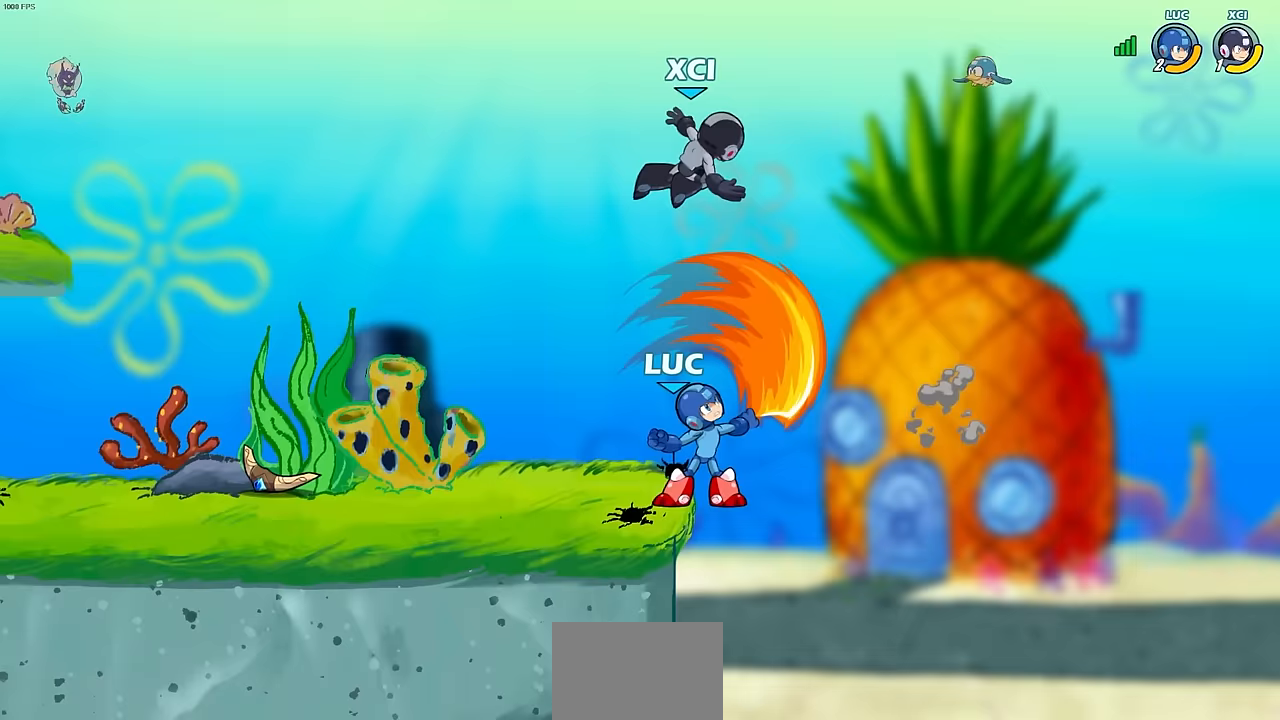
{"buttons": [], "left_stick": "right", "events": [[67, "left_stick", "center"], [333, "left_stick", "right"]]}
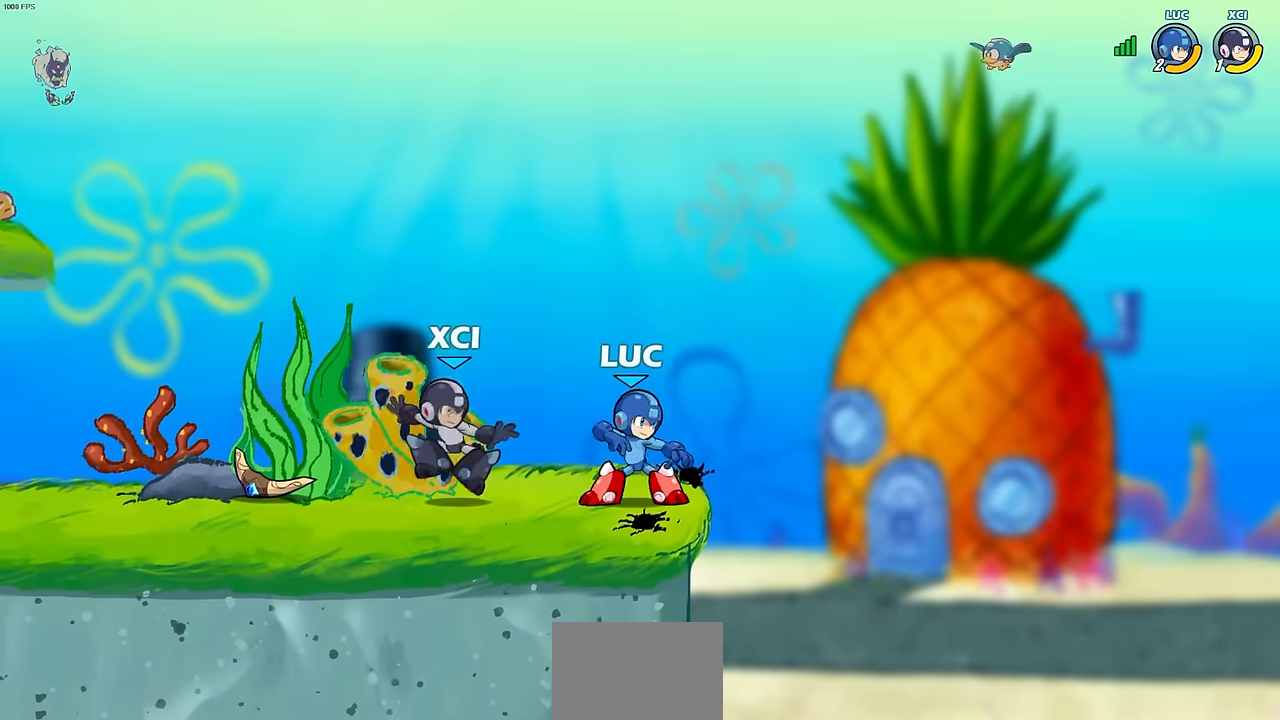
{"buttons": ["CROSS"], "left_stick": "left", "events": [[133, "CROSS", "down"], [250, "left_stick", "up"], [283, "CROSS", "up"], [317, "left_stick", "left"], [500, "CROSS", "down"]]}
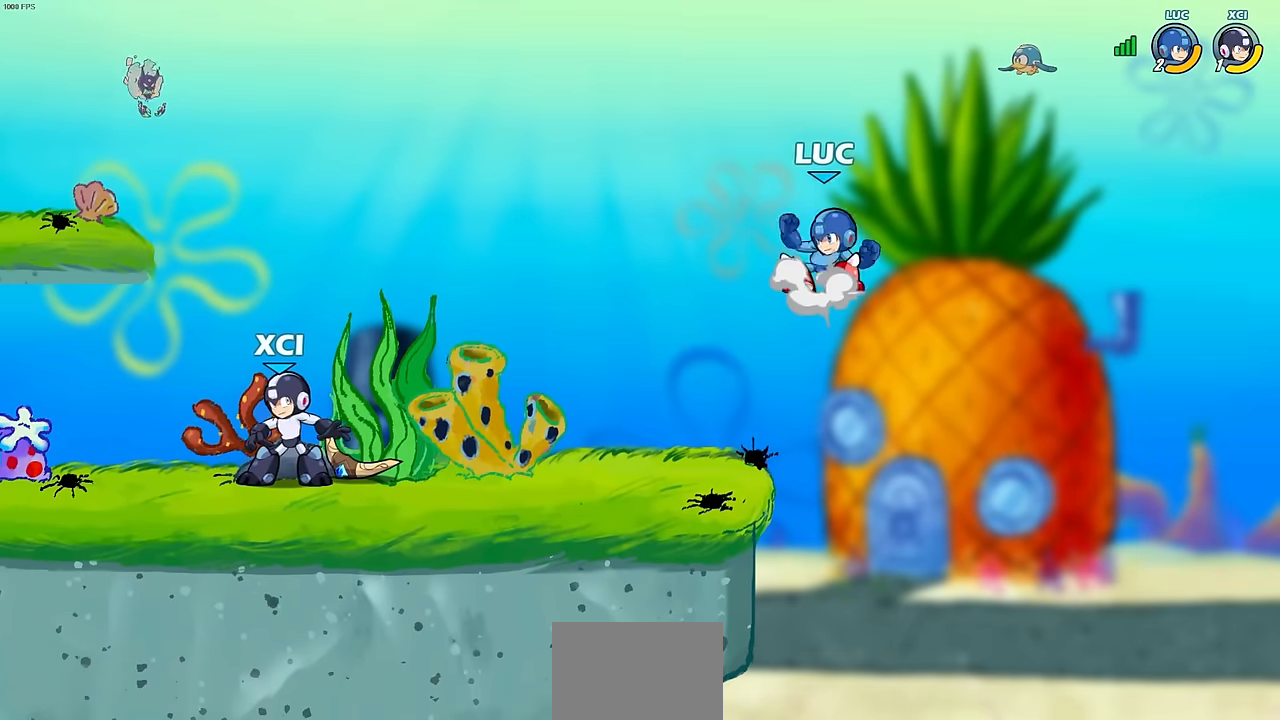
{"buttons": [], "left_stick": "right", "events": [[117, "CROSS", "up"], [433, "left_stick", "center"], [500, "left_stick", "right"]]}
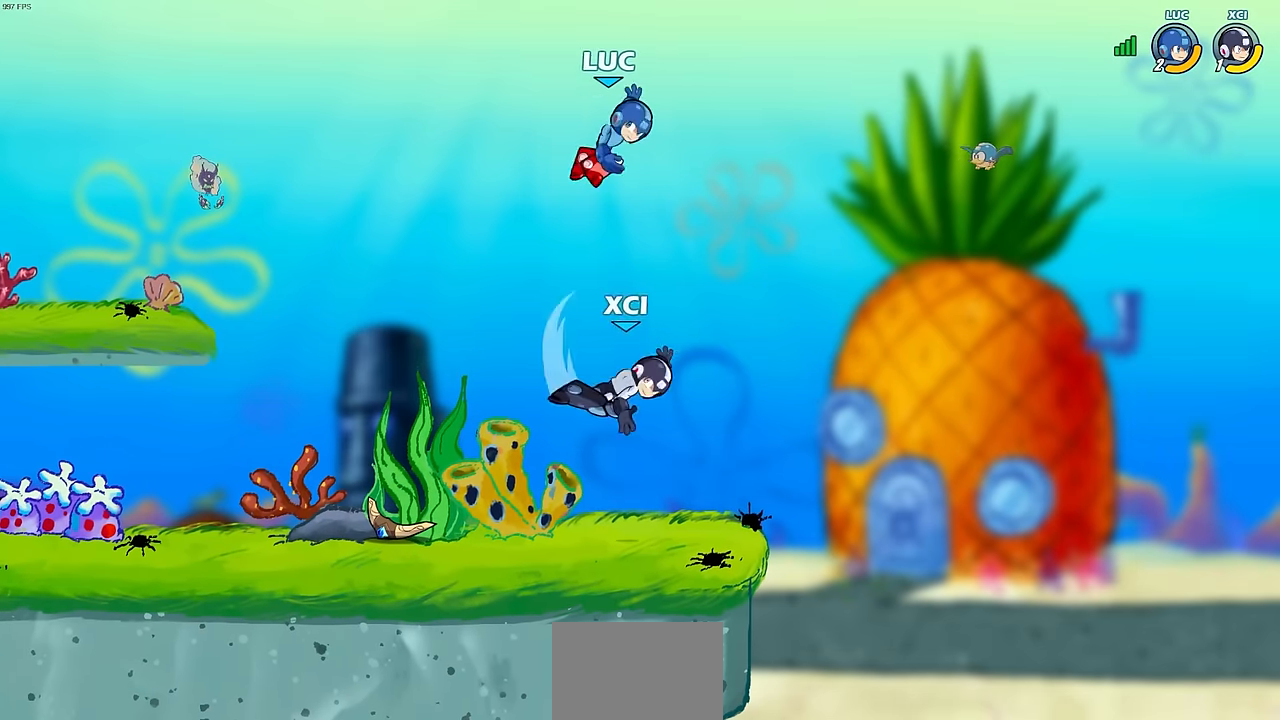
{"buttons": [], "left_stick": "down", "events": [[100, "left_stick", "down"], [283, "SQUARE", "down"], [383, "SQUARE", "up"]]}
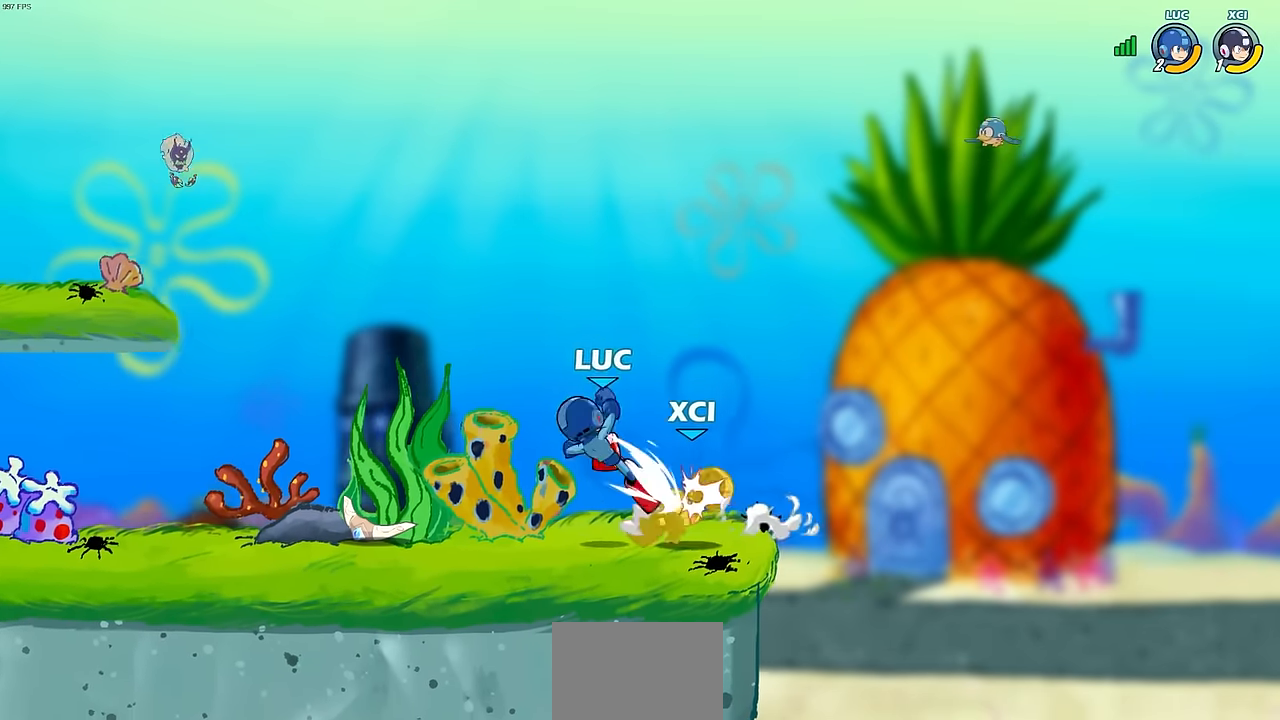
{"buttons": ["CIRCLE"], "left_stick": "center", "events": [[217, "left_stick", "center"], [350, "CIRCLE", "down"]]}
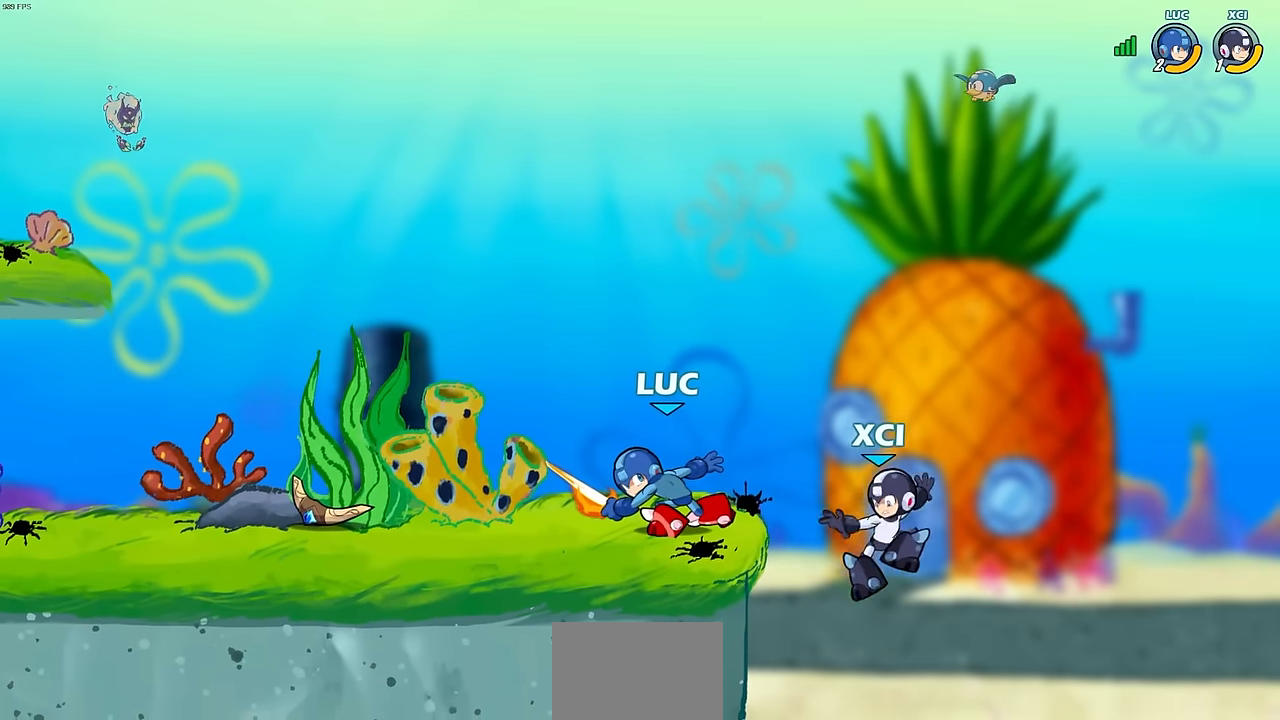
{"buttons": ["CIRCLE"], "left_stick": "center", "events": []}
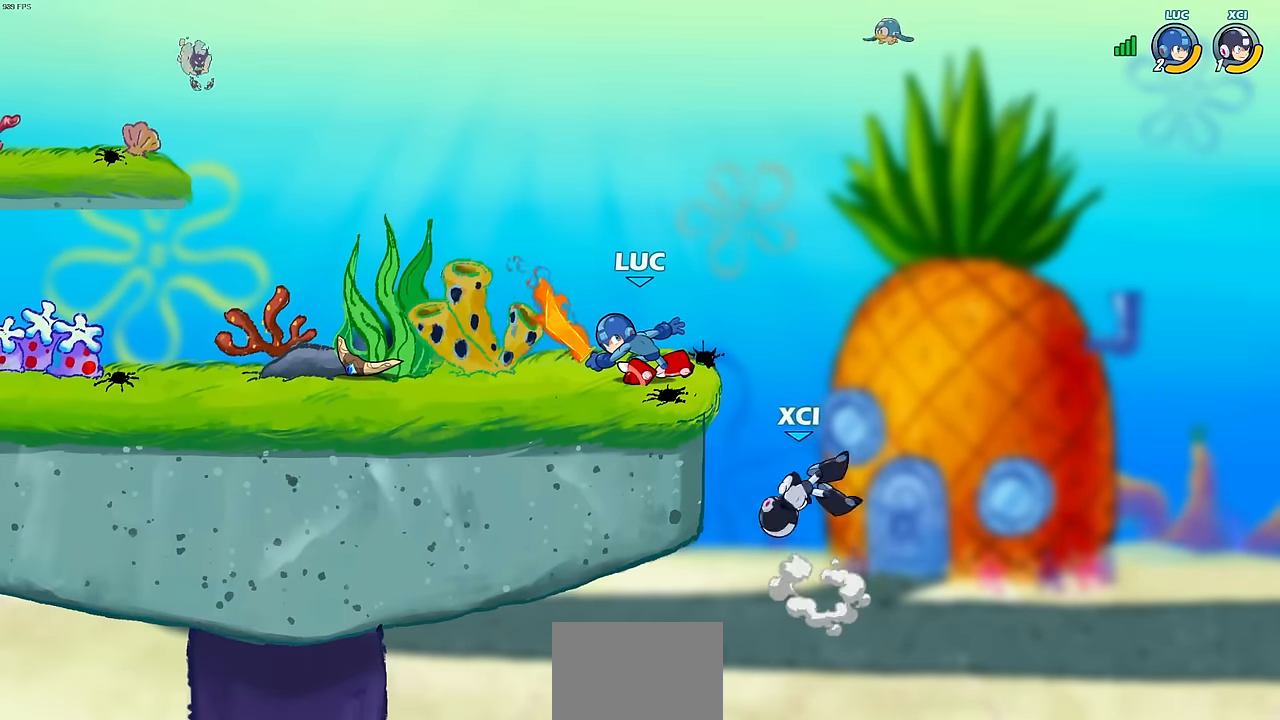
{"buttons": [], "left_stick": "center", "events": [[167, "CIRCLE", "up"]]}
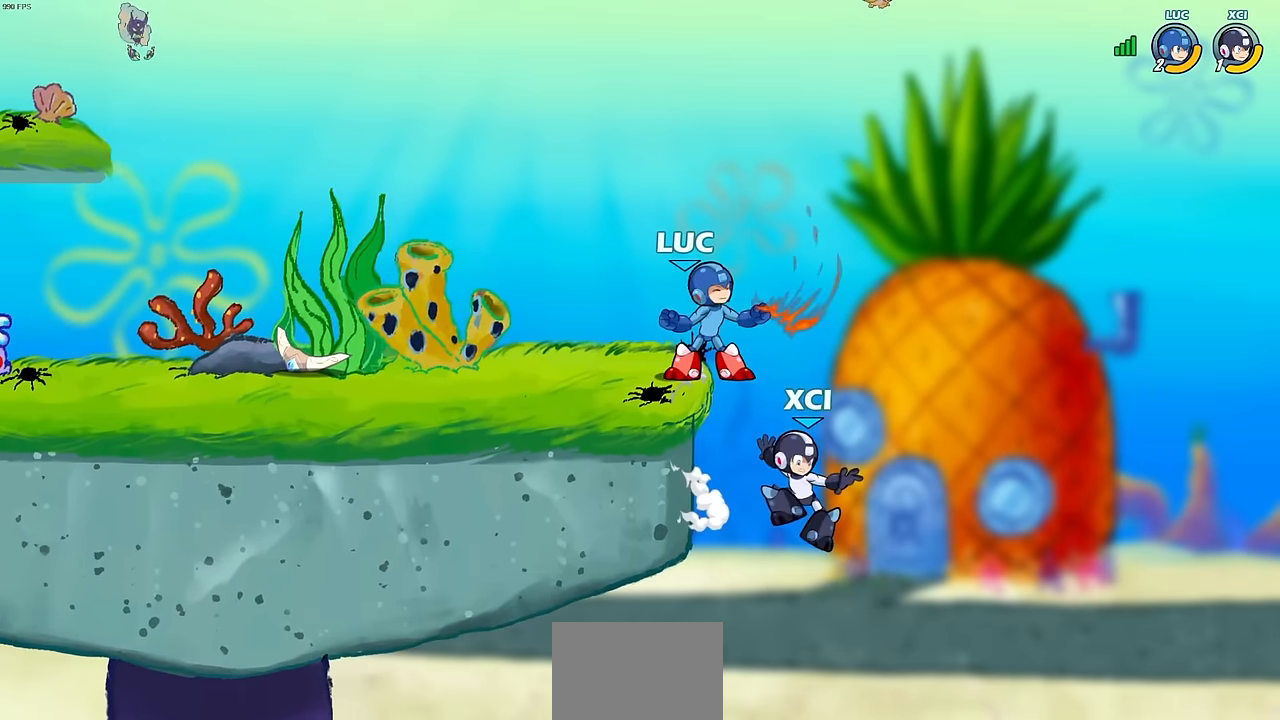
{"buttons": ["R2"], "left_stick": "up-left", "events": [[133, "left_stick", "right"], [250, "left_stick", "up-left"], [283, "CROSS", "down"], [350, "R2", "down"], [450, "CROSS", "up"]]}
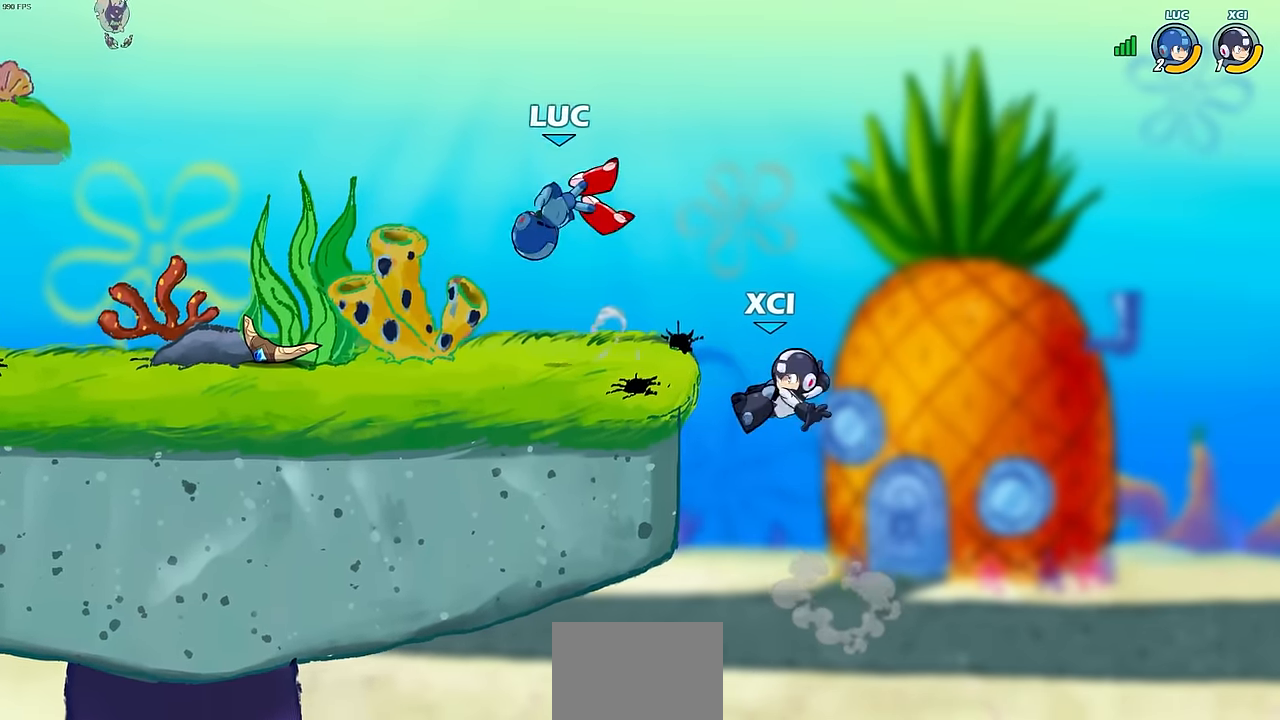
{"buttons": [], "left_stick": "right", "events": [[83, "R2", "up"], [167, "left_stick", "down-left"], [350, "left_stick", "right"]]}